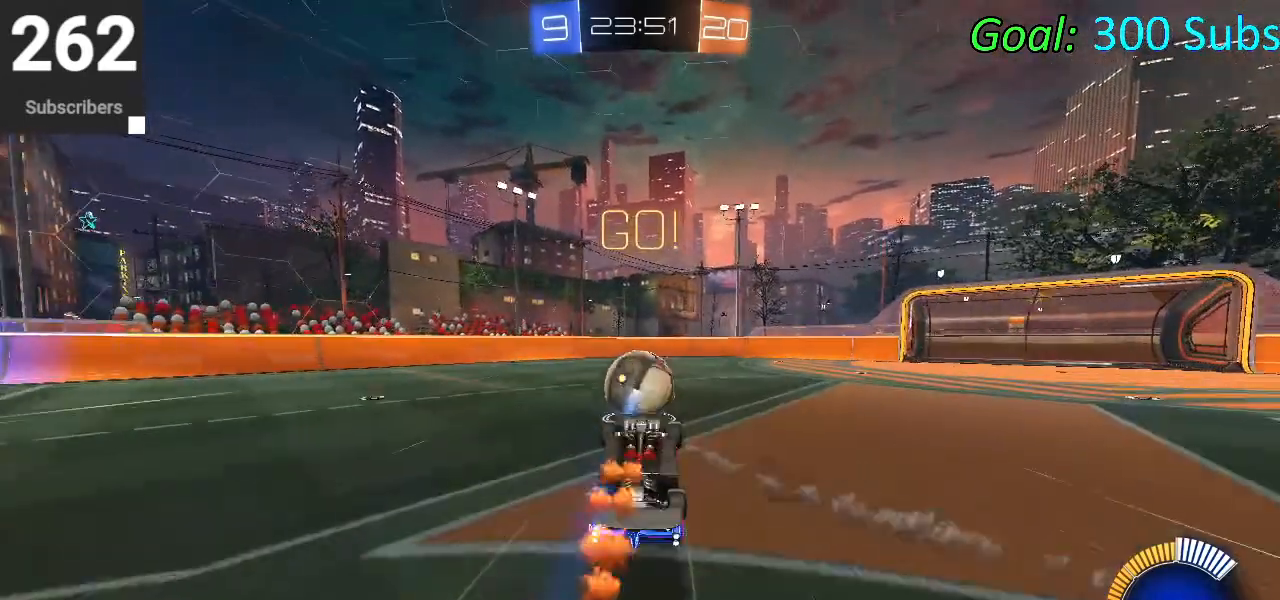
Gameplay with a controller (PlayStation layout); each line is a JSON object with the inputs held at the frame after it. "events" lists button and stick changes between this image and that frame as [ms after this image, input, new state], when the widget could be followed in between.
{"buttons": ["SQUARE", "R2"], "left_stick": "up", "right_stick": "center", "events": [[50, "left_stick", "up"], [133, "SQUARE", "down"]]}
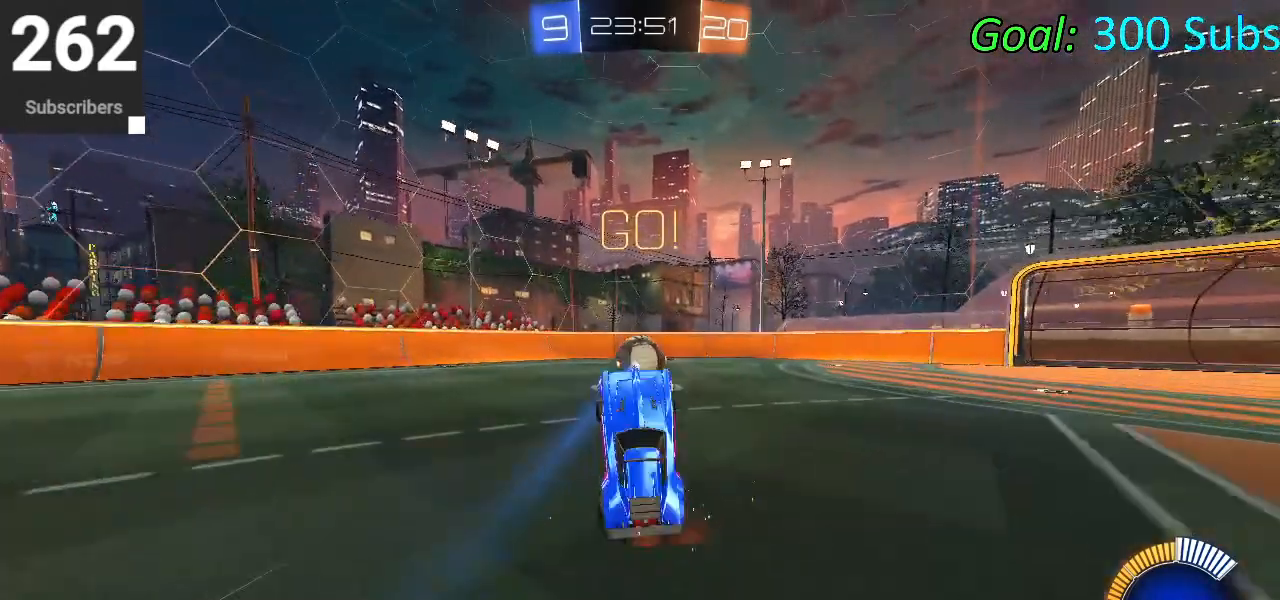
{"buttons": ["R2"], "left_stick": "right", "right_stick": "center", "events": [[183, "left_stick", "center"], [433, "left_stick", "right"], [467, "SQUARE", "up"]]}
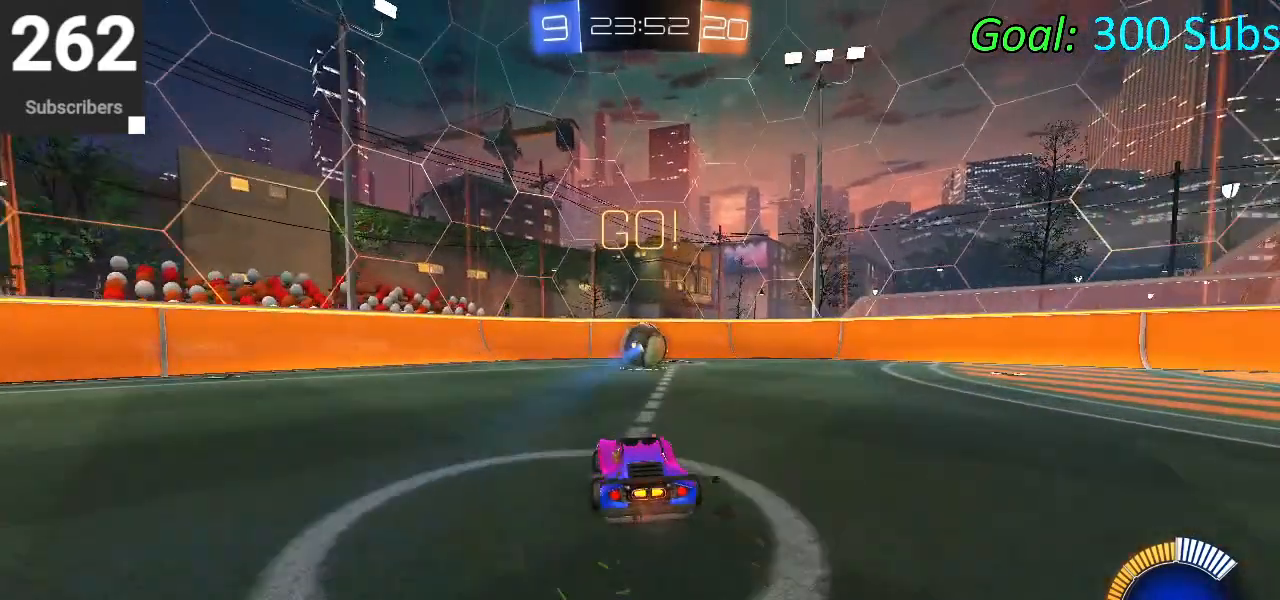
{"buttons": ["CIRCLE", "R1", "R2"], "left_stick": "center", "right_stick": "center", "events": [[50, "CIRCLE", "down"], [133, "left_stick", "center"], [250, "L1", "down"], [250, "R1", "down"], [250, "left_stick", "left"], [333, "R1", "up"], [367, "L1", "up"], [383, "left_stick", "center"], [433, "R1", "down"]]}
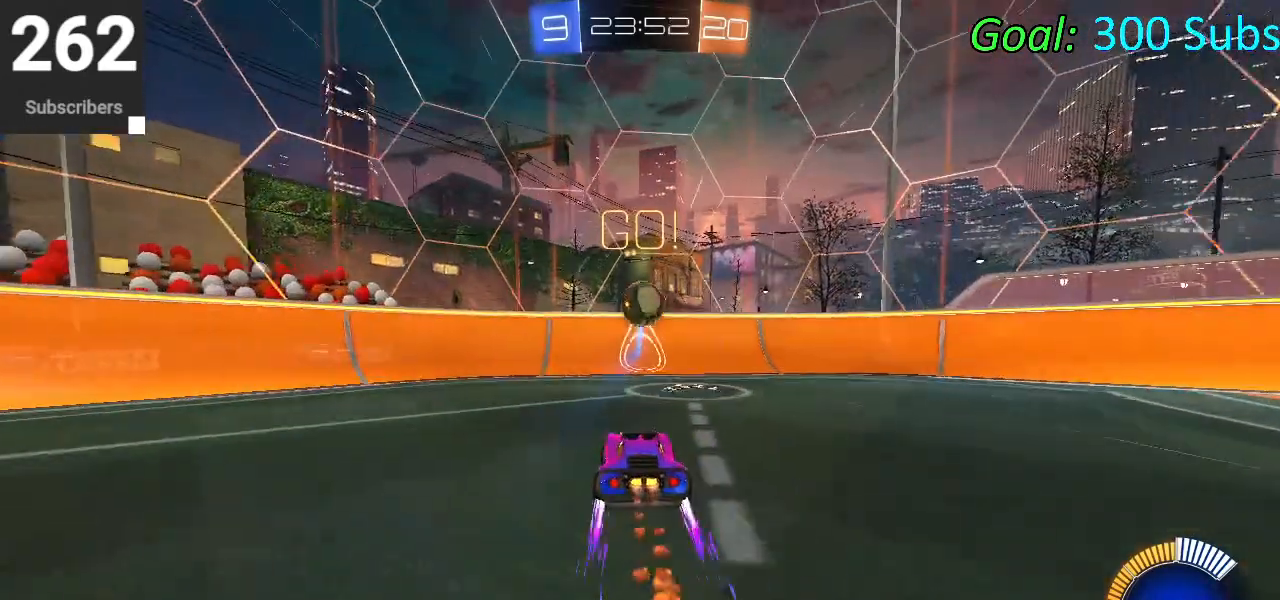
{"buttons": ["L2"], "left_stick": "center", "right_stick": "center", "events": [[67, "R1", "up"], [383, "CIRCLE", "up"], [400, "L2", "down"], [450, "R2", "up"]]}
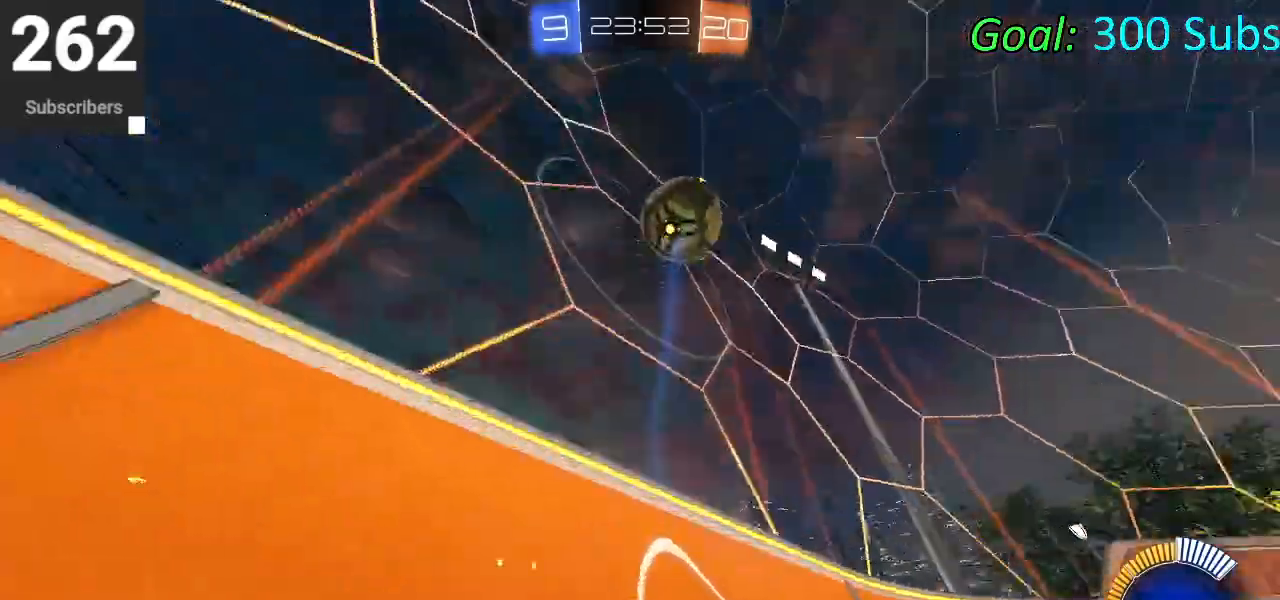
{"buttons": ["R2"], "left_stick": "center", "right_stick": "center", "events": [[200, "R2", "down"], [233, "L2", "up"]]}
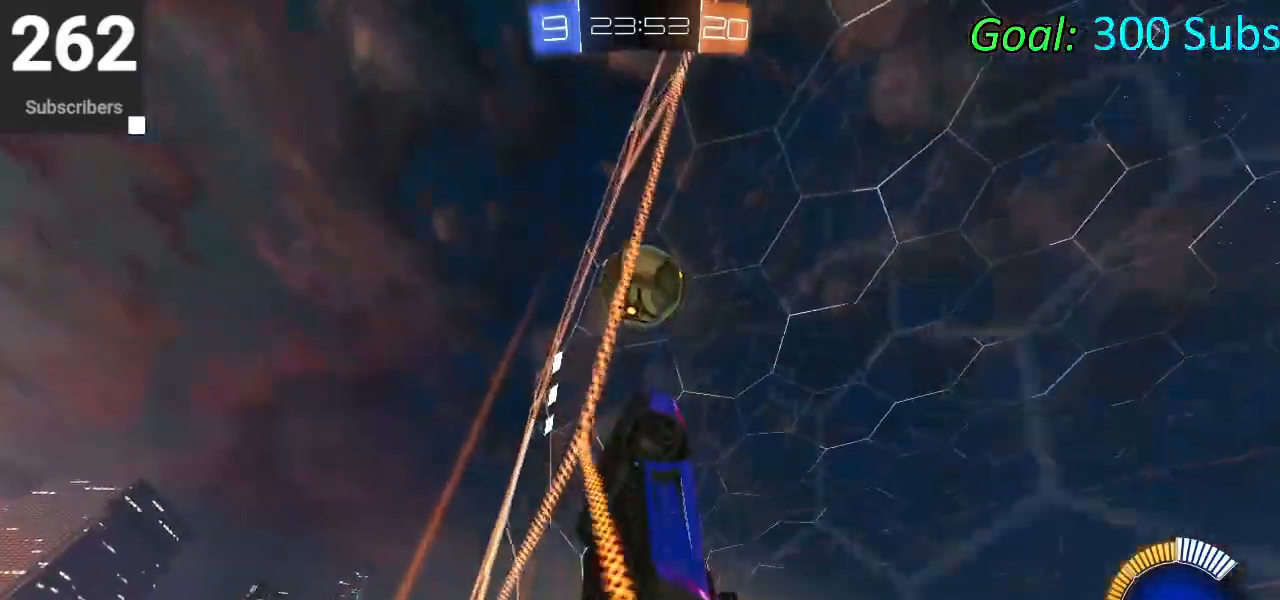
{"buttons": ["R2"], "left_stick": "center", "right_stick": "center", "events": [[250, "left_stick", "right"], [417, "left_stick", "center"]]}
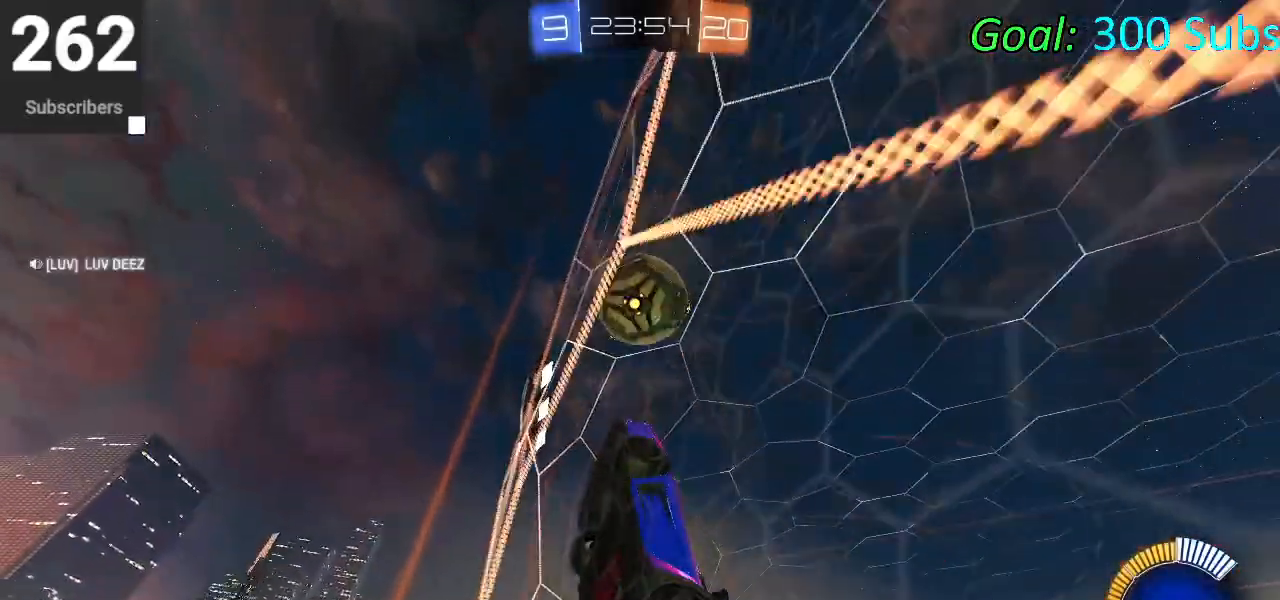
{"buttons": [], "left_stick": "center", "right_stick": "center", "events": [[167, "R2", "up"], [250, "R2", "down"], [333, "left_stick", "up-right"], [417, "R2", "up"], [467, "left_stick", "center"]]}
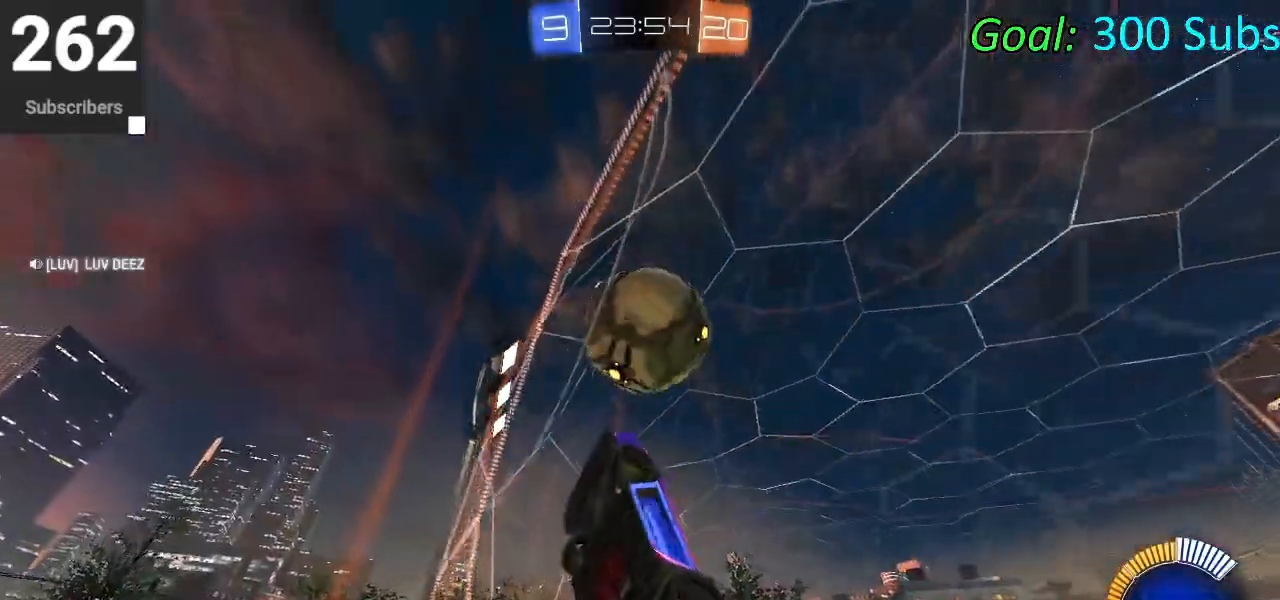
{"buttons": ["L1"], "left_stick": "right", "right_stick": "center", "events": [[17, "R2", "down"], [67, "left_stick", "up-right"], [283, "R2", "up"], [317, "CROSS", "down"], [317, "left_stick", "center"], [350, "CROSS", "up"], [383, "CROSS", "down"], [433, "left_stick", "right"], [483, "L1", "down"], [500, "CROSS", "up"]]}
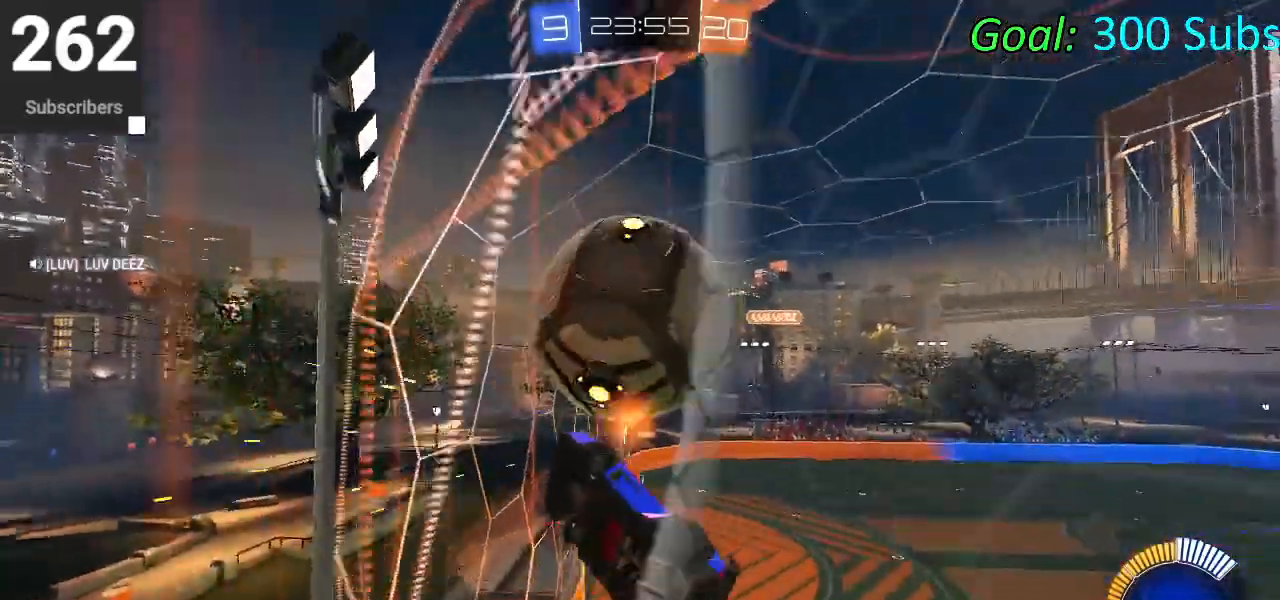
{"buttons": ["L1"], "left_stick": "down-right", "right_stick": "center", "events": [[133, "left_stick", "center"], [183, "CIRCLE", "down"], [217, "left_stick", "down"], [267, "CIRCLE", "up"], [317, "left_stick", "down-right"], [350, "L1", "up"], [417, "CIRCLE", "down"], [467, "L1", "down"], [483, "CIRCLE", "up"]]}
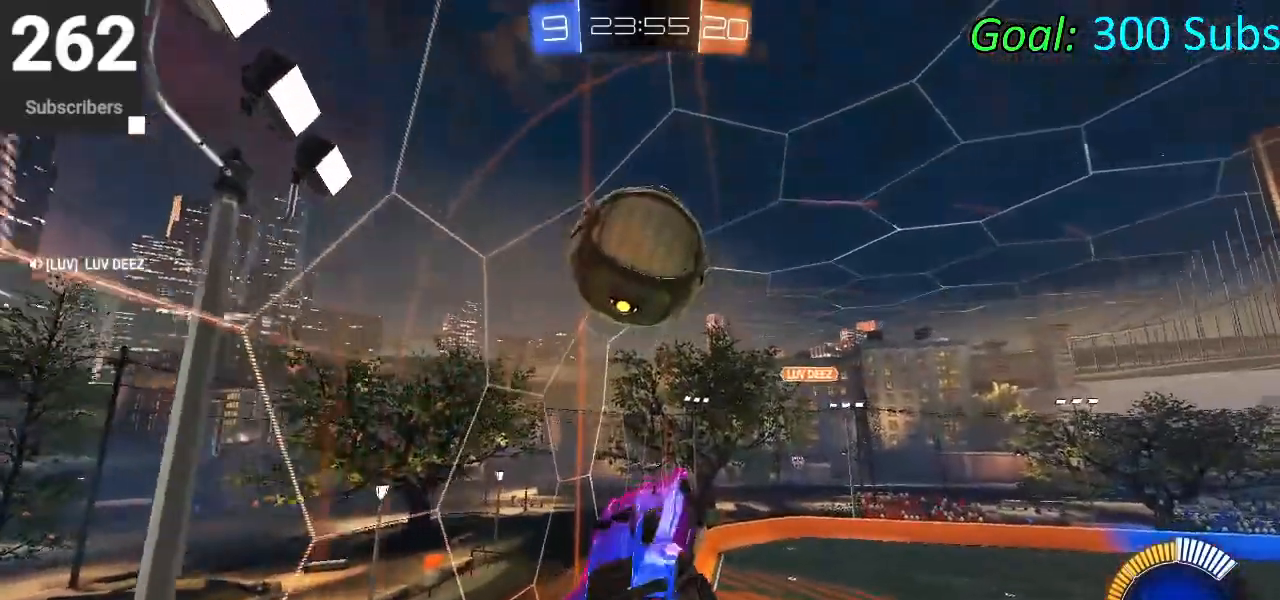
{"buttons": ["CIRCLE", "L1"], "left_stick": "left", "right_stick": "center", "events": [[67, "CIRCLE", "down"], [67, "left_stick", "up-right"], [217, "left_stick", "right"], [450, "CIRCLE", "up"], [450, "left_stick", "up"], [483, "CIRCLE", "down"], [500, "left_stick", "left"]]}
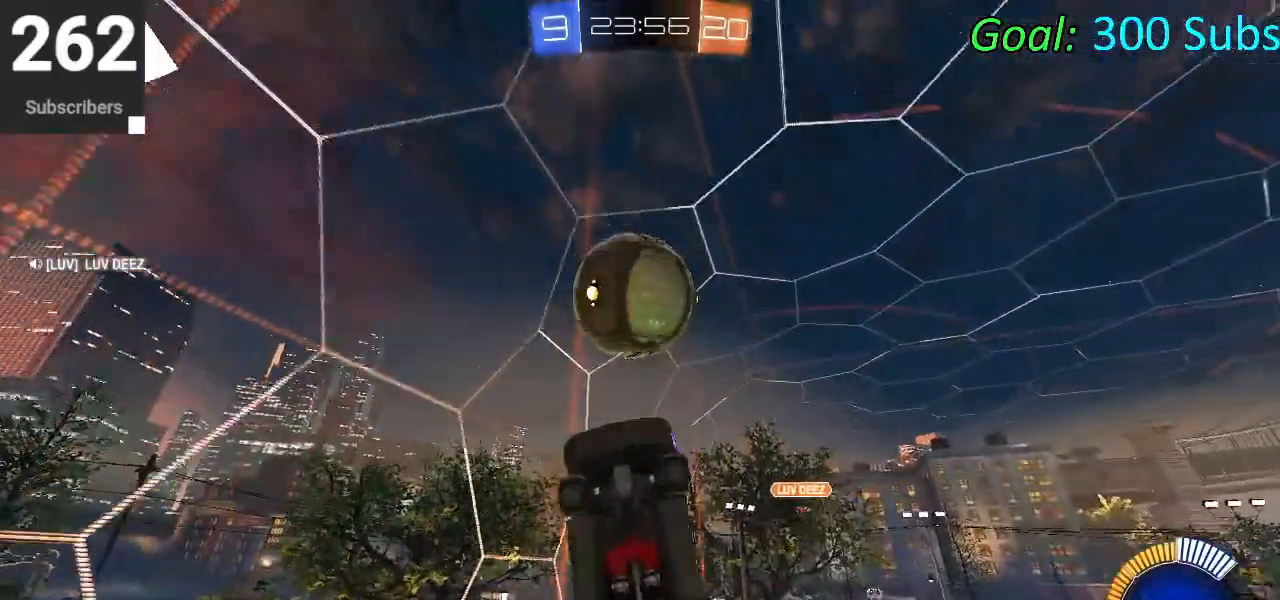
{"buttons": ["L1"], "left_stick": "down-left", "right_stick": "center", "events": [[167, "CIRCLE", "up"], [183, "left_stick", "center"], [233, "CIRCLE", "down"], [233, "left_stick", "up-right"], [283, "left_stick", "center"], [333, "CIRCLE", "up"], [350, "left_stick", "down-left"]]}
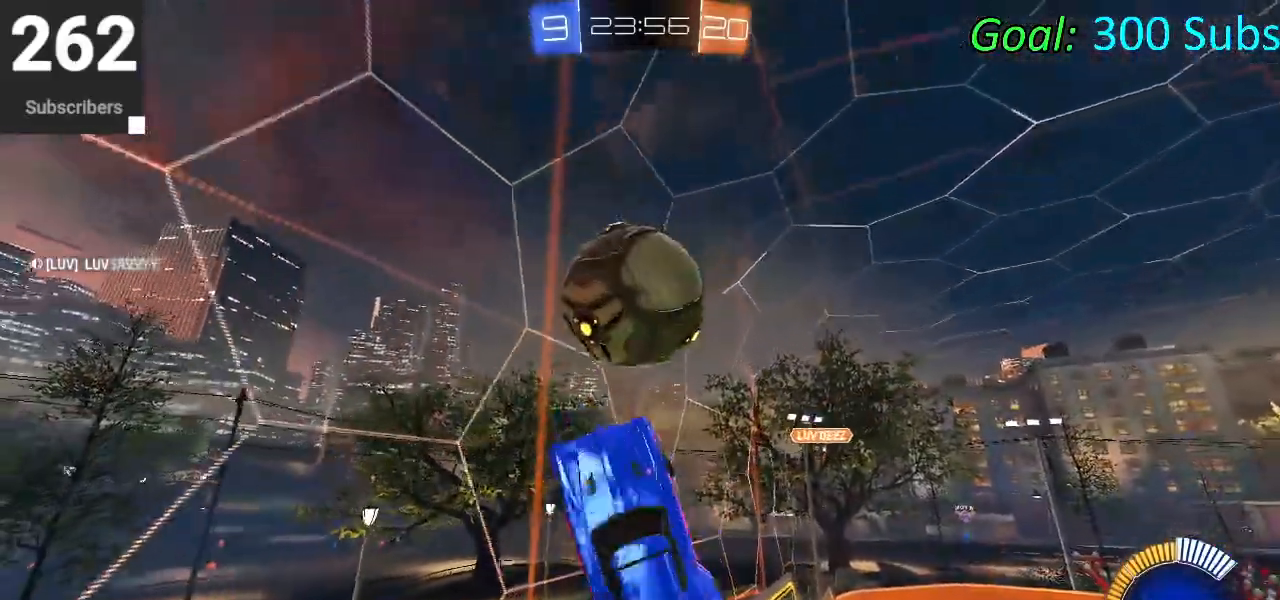
{"buttons": [], "left_stick": "down-left", "right_stick": "center", "events": [[67, "L1", "up"], [200, "CIRCLE", "down"], [250, "CIRCLE", "up"]]}
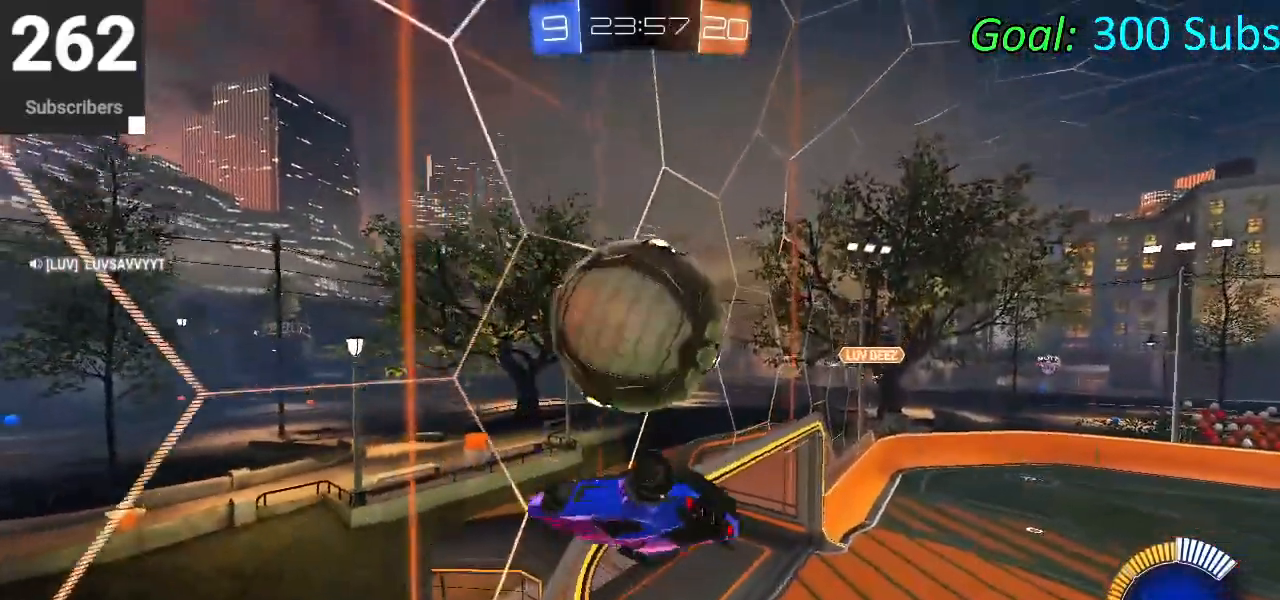
{"buttons": ["L1"], "left_stick": "up-left", "right_stick": "center", "events": [[50, "left_stick", "left"], [150, "L1", "down"], [183, "CIRCLE", "down"], [200, "left_stick", "up"], [350, "CIRCLE", "up"], [400, "CROSS", "down"], [433, "left_stick", "up-left"], [500, "CROSS", "up"]]}
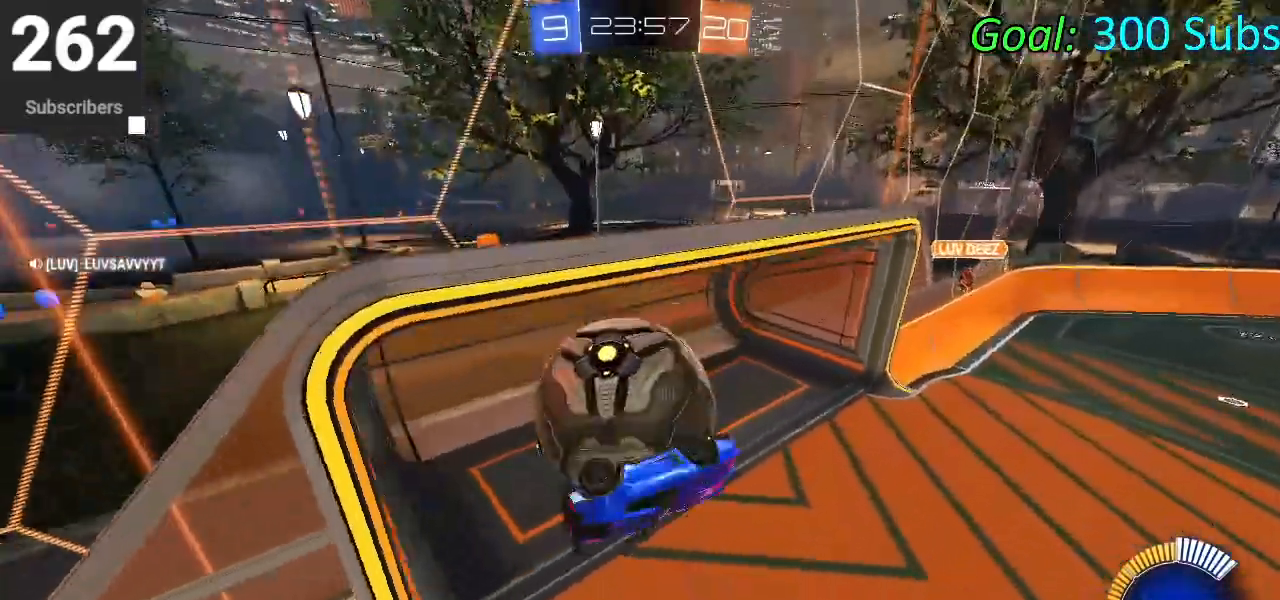
{"buttons": ["CIRCLE", "L1", "R2"], "left_stick": "left", "right_stick": "center", "events": [[83, "CROSS", "down"], [117, "CROSS", "up"], [217, "CROSS", "down"], [333, "CROSS", "up"], [400, "R2", "down"], [417, "left_stick", "left"], [500, "CIRCLE", "down"]]}
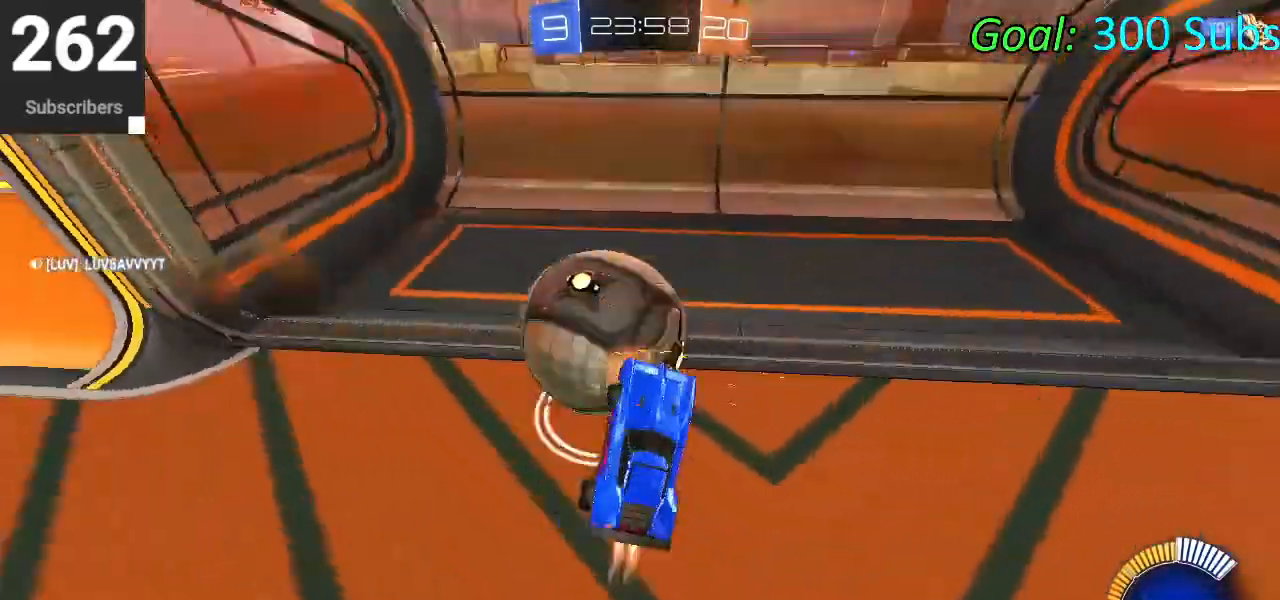
{"buttons": ["CIRCLE", "L1", "R2"], "left_stick": "center", "right_stick": "center", "events": [[17, "left_stick", "down-left"], [100, "CROSS", "down"], [267, "left_stick", "left"], [367, "CROSS", "up"], [367, "left_stick", "center"]]}
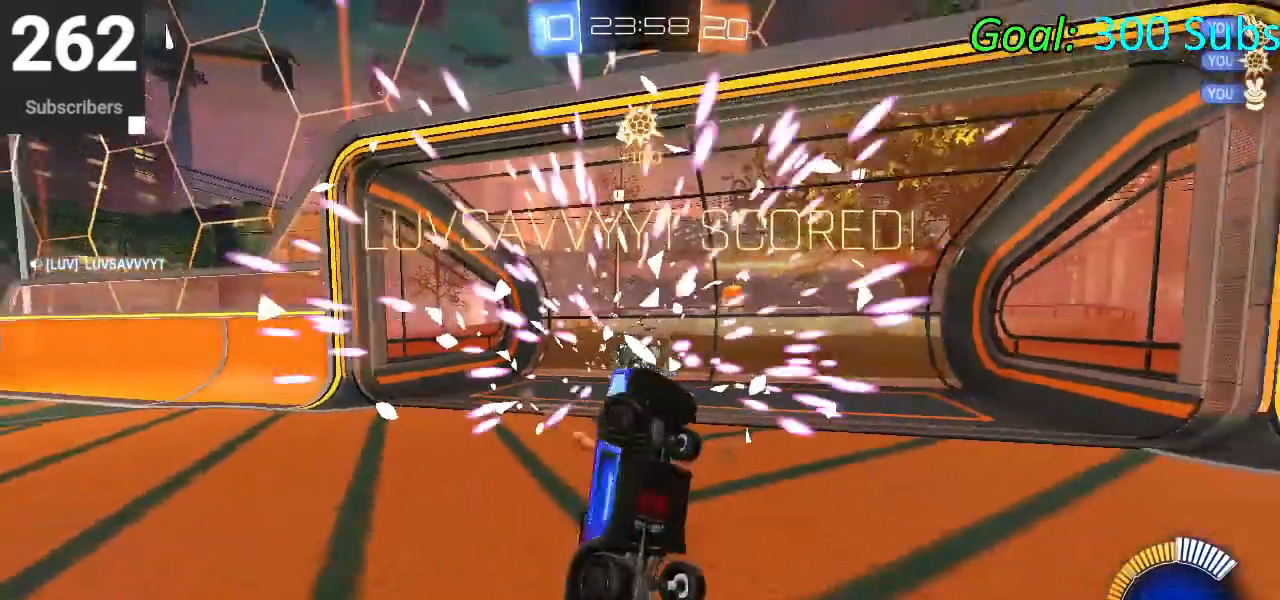
{"buttons": ["L1"], "left_stick": "up-right", "right_stick": "center", "events": [[300, "CIRCLE", "up"], [300, "R2", "up"], [317, "left_stick", "up-right"]]}
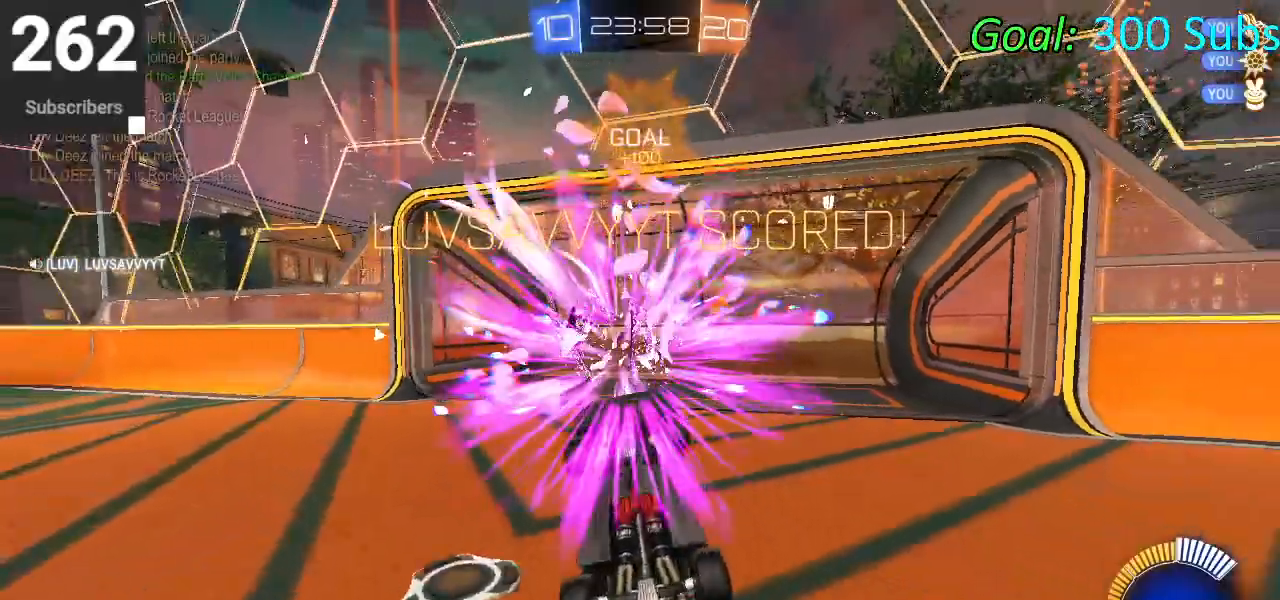
{"buttons": ["SQUARE"], "left_stick": "up-right", "right_stick": "center", "events": [[83, "SQUARE", "down"], [433, "L1", "up"]]}
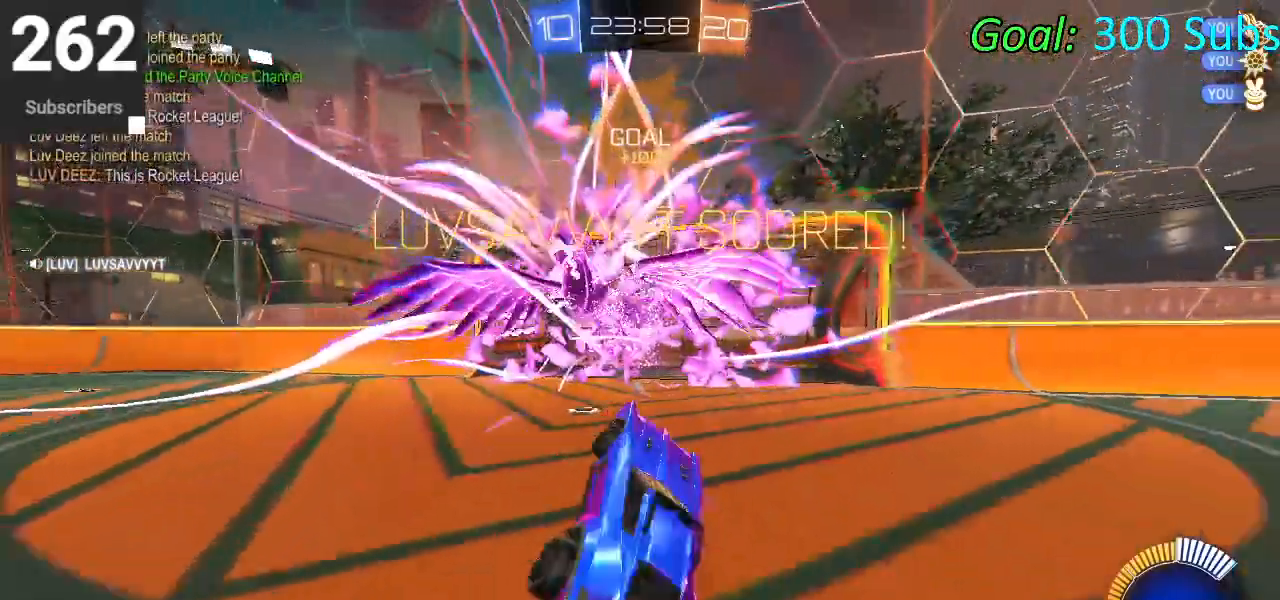
{"buttons": ["SQUARE"], "left_stick": "center", "right_stick": "center", "events": [[33, "left_stick", "center"]]}
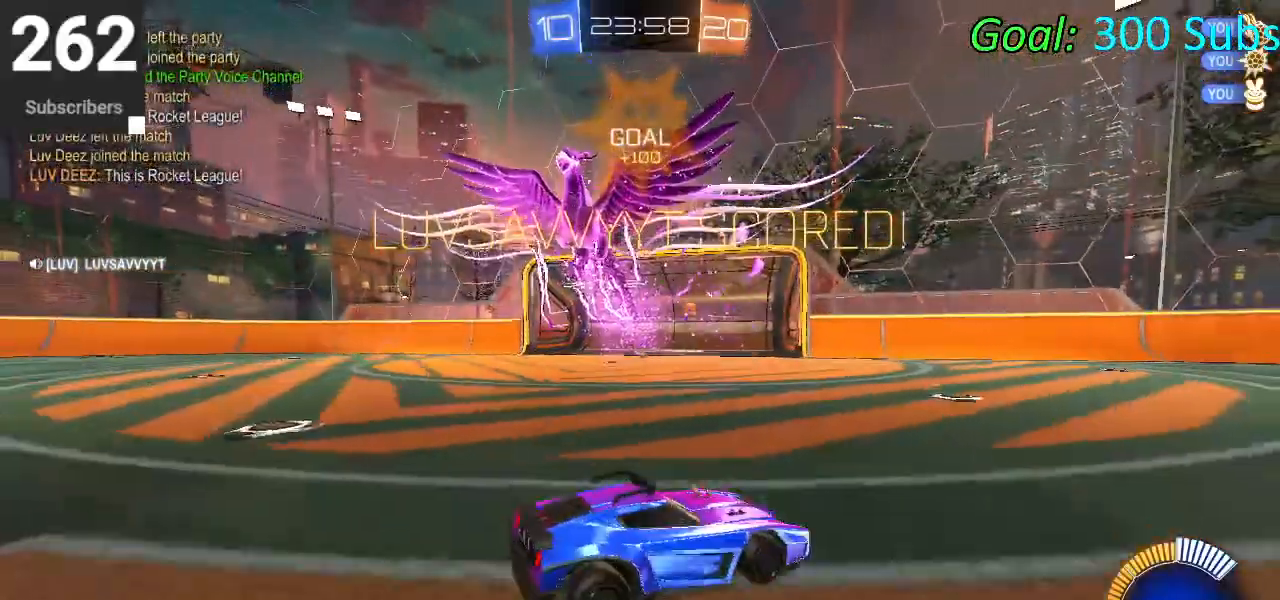
{"buttons": ["SQUARE"], "left_stick": "center", "right_stick": "center", "events": []}
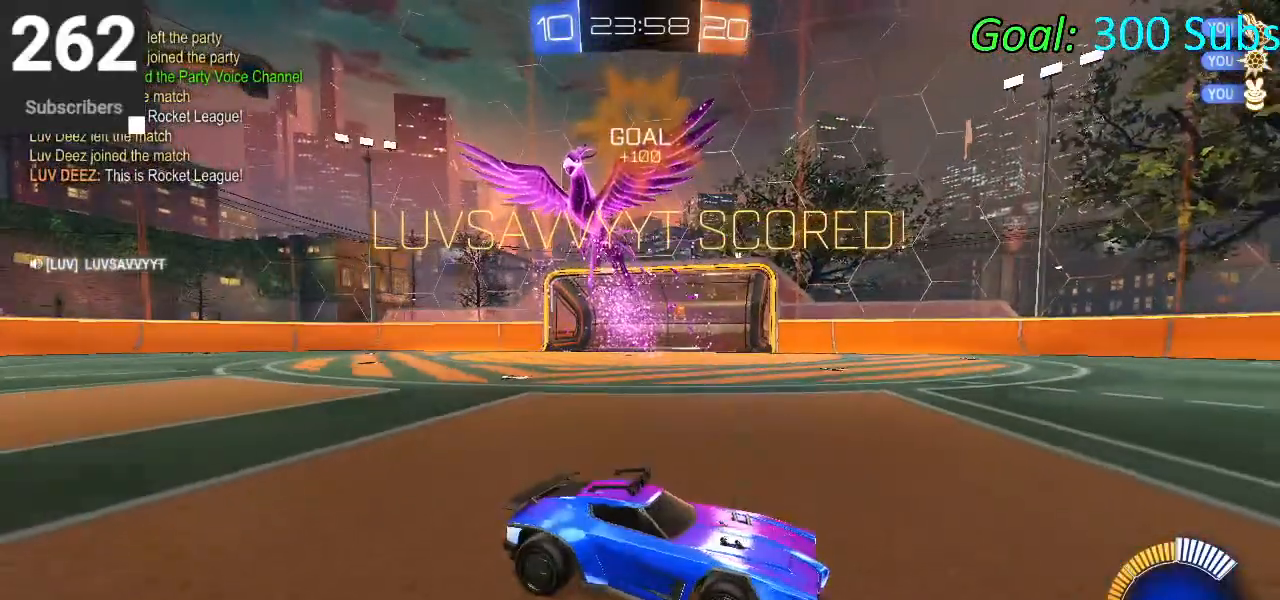
{"buttons": ["SQUARE"], "left_stick": "center", "right_stick": "center", "events": []}
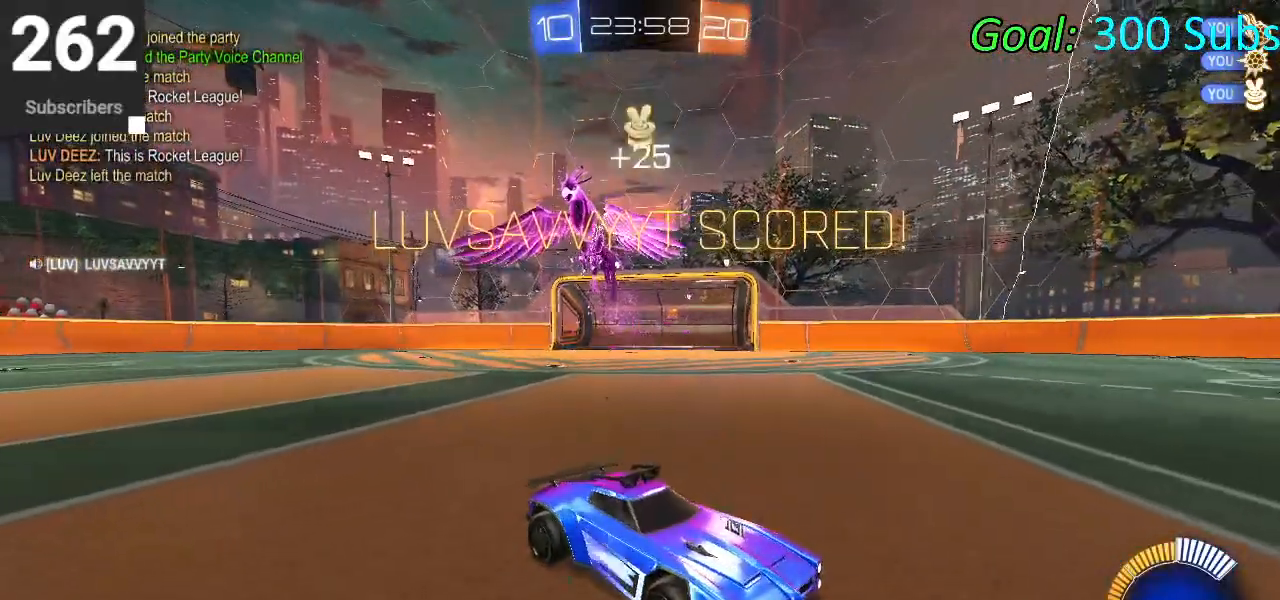
{"buttons": [], "left_stick": "center", "right_stick": "center", "events": [[433, "SQUARE", "up"]]}